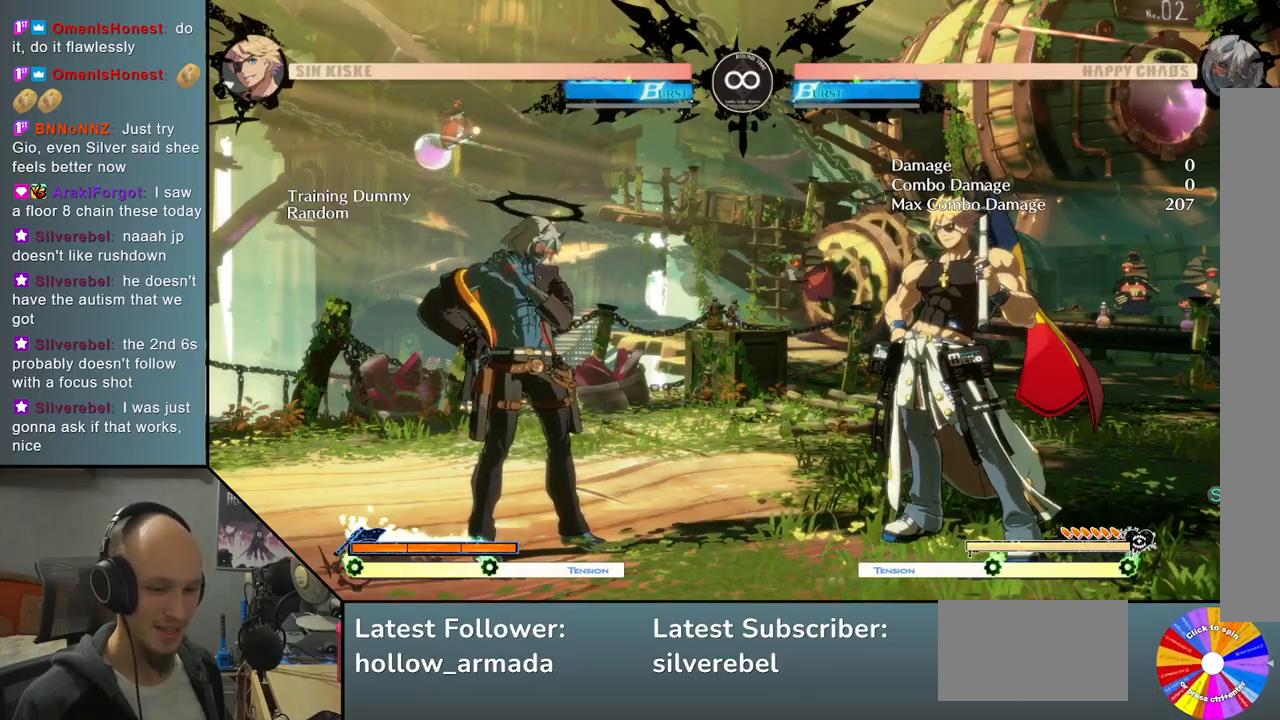
Gameplay with a controller (arcade stick); each line is a JSON object with the inputs held at the frame after it. "events" lists button and stick changes between this image and that frame as [ms after this image, input, new state], when the widget could be followed in between. Not read: L3 R3 other_buttons.
{"buttons": ["TRIANGLE", "R2"], "left_stick": "center", "events": [[250, "TRIANGLE", "down"], [500, "R2", "down"]]}
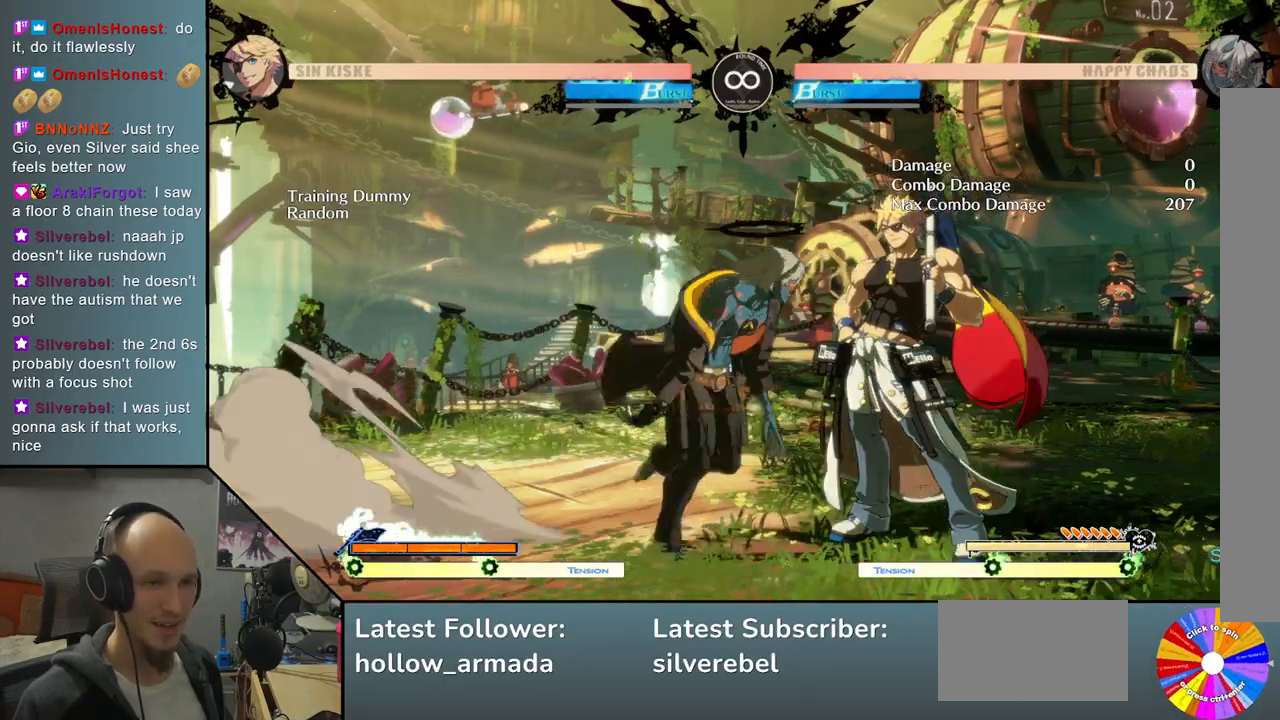
{"buttons": [], "left_stick": "left", "events": [[17, "TRIANGLE", "up"], [83, "left_stick", "right"], [183, "R2", "up"], [367, "left_stick", "down"], [467, "left_stick", "left"]]}
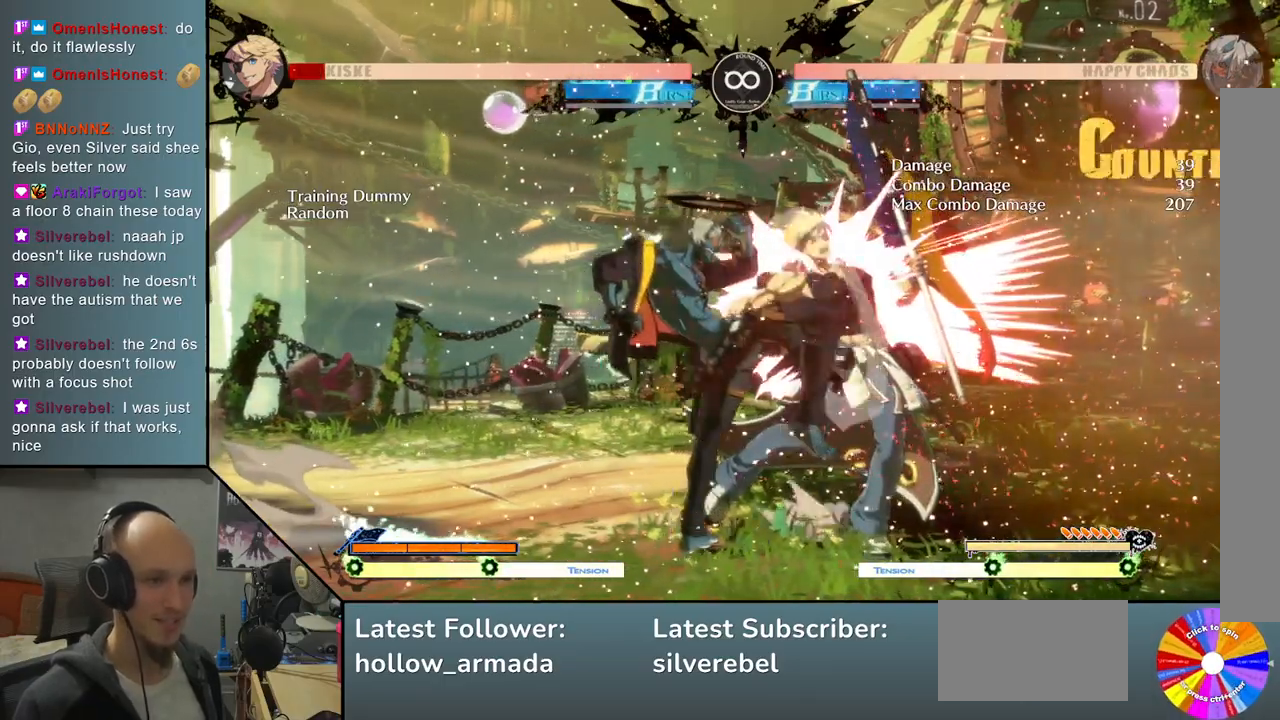
{"buttons": ["TRIANGLE"], "left_stick": "center", "events": [[17, "R2", "down"], [133, "left_stick", "center"], [183, "R2", "up"], [283, "SELECT", "down"], [433, "SELECT", "up"], [450, "TRIANGLE", "down"]]}
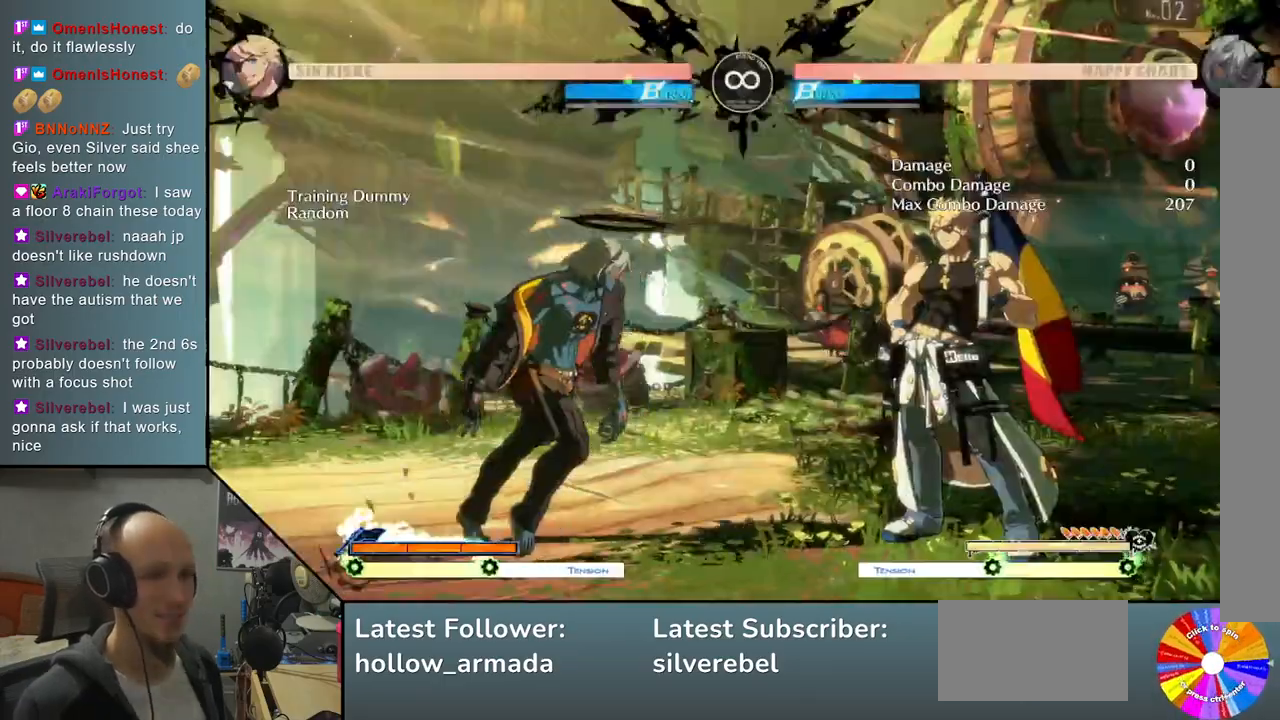
{"buttons": ["R2"], "left_stick": "right", "events": [[267, "left_stick", "right"], [317, "TRIANGLE", "up"], [417, "R2", "down"]]}
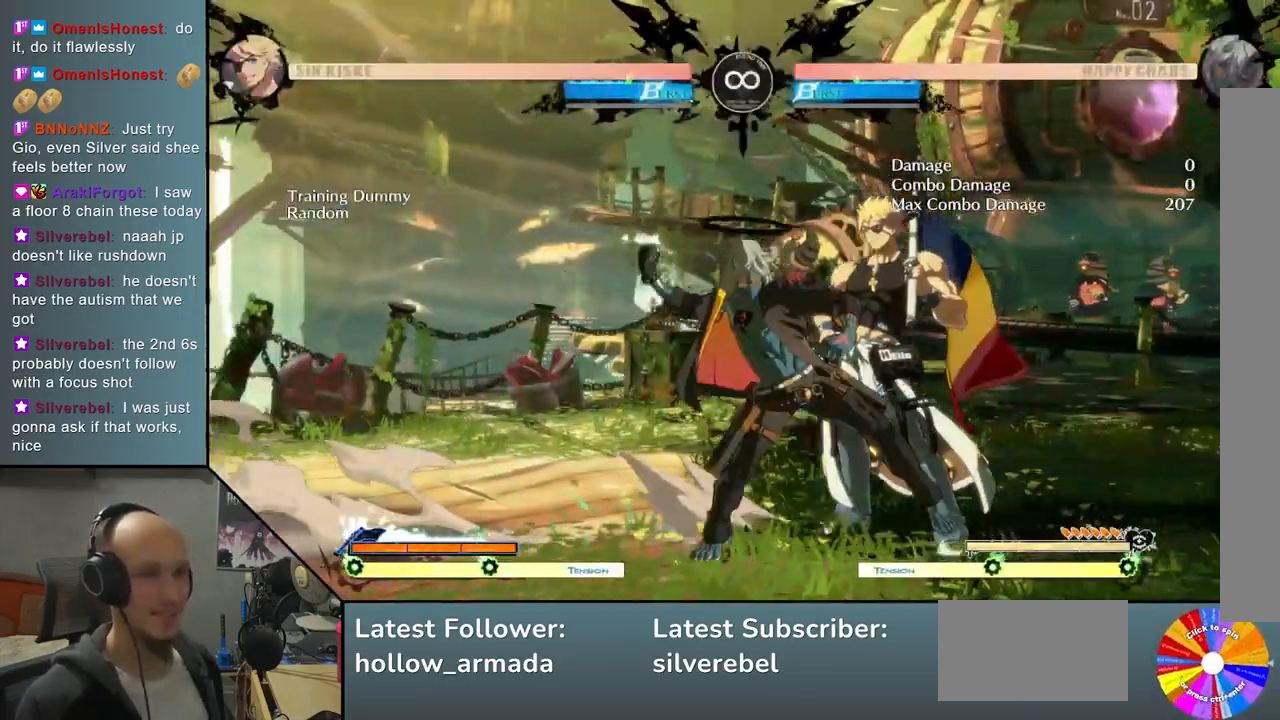
{"buttons": [], "left_stick": "center", "events": [[67, "R2", "up"], [233, "left_stick", "down"], [317, "left_stick", "left"], [367, "R2", "down"], [483, "left_stick", "center"], [500, "R2", "up"]]}
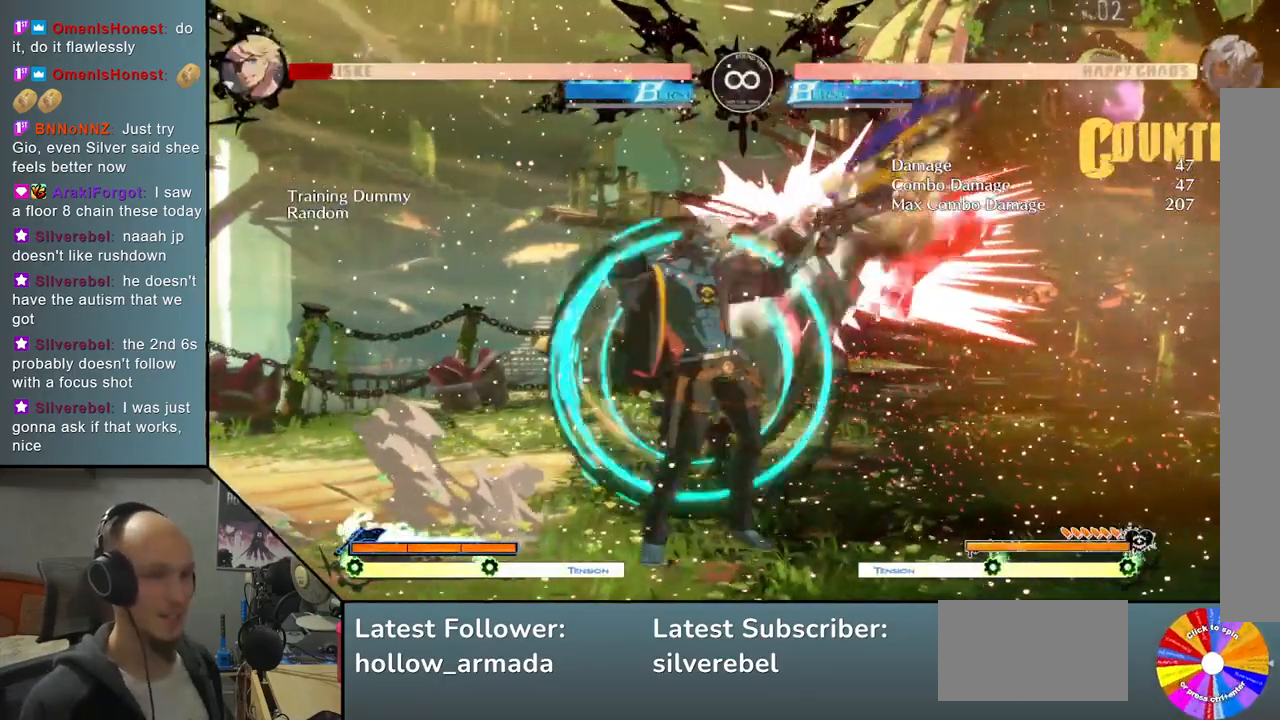
{"buttons": ["L2"], "left_stick": "center", "events": [[133, "L2", "down"]]}
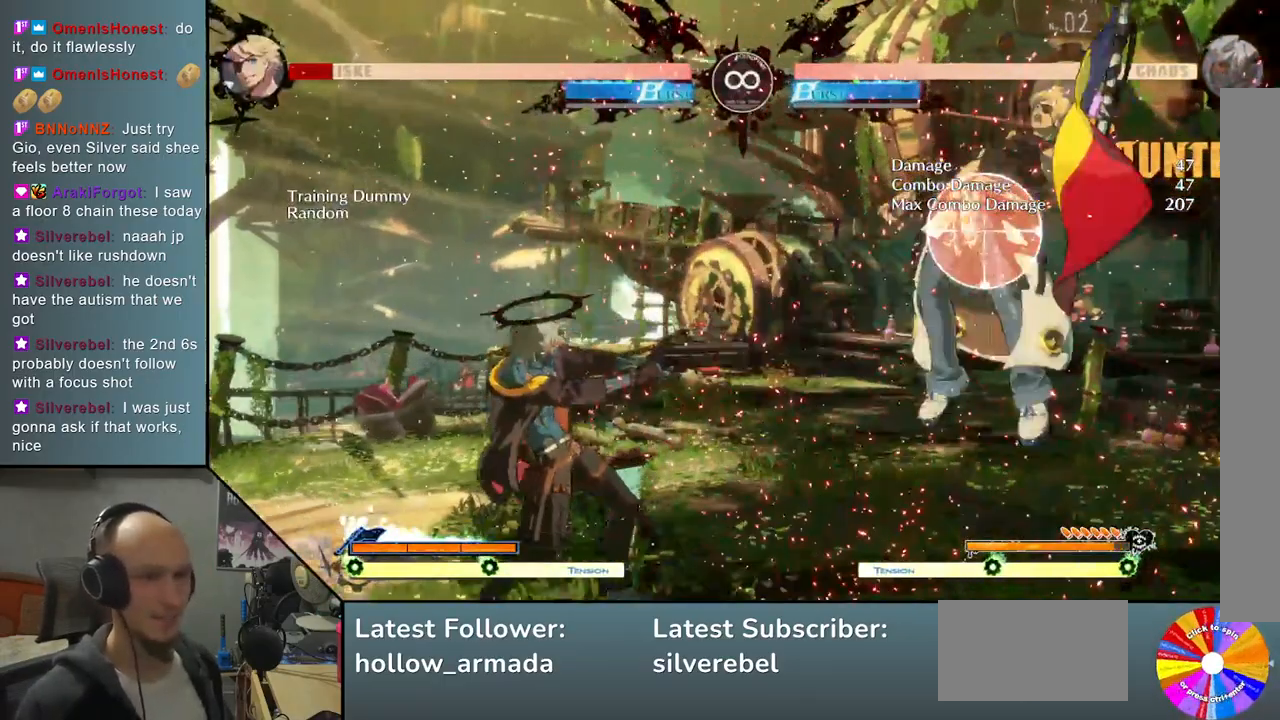
{"buttons": [], "left_stick": "center", "events": [[50, "L2", "up"], [217, "left_stick", "down"], [350, "R2", "down"], [500, "R2", "up"], [500, "left_stick", "center"]]}
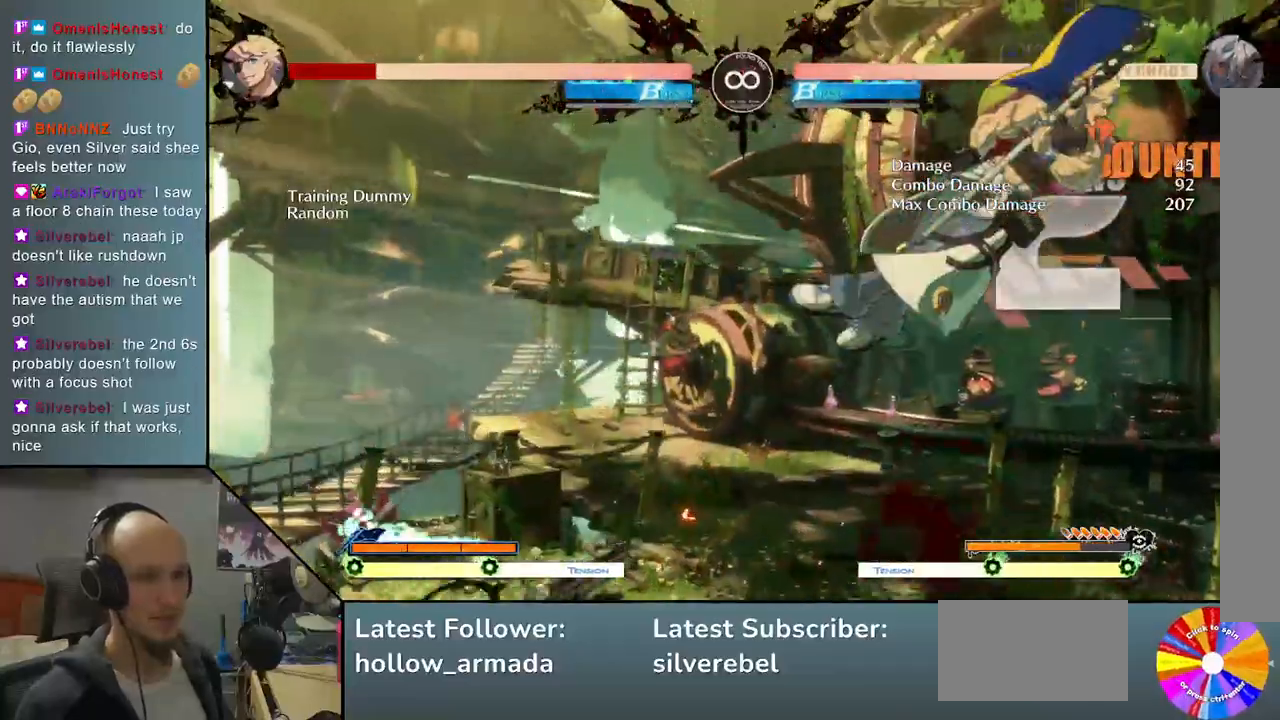
{"buttons": [], "left_stick": "center", "events": [[300, "SELECT", "down"], [500, "SELECT", "up"]]}
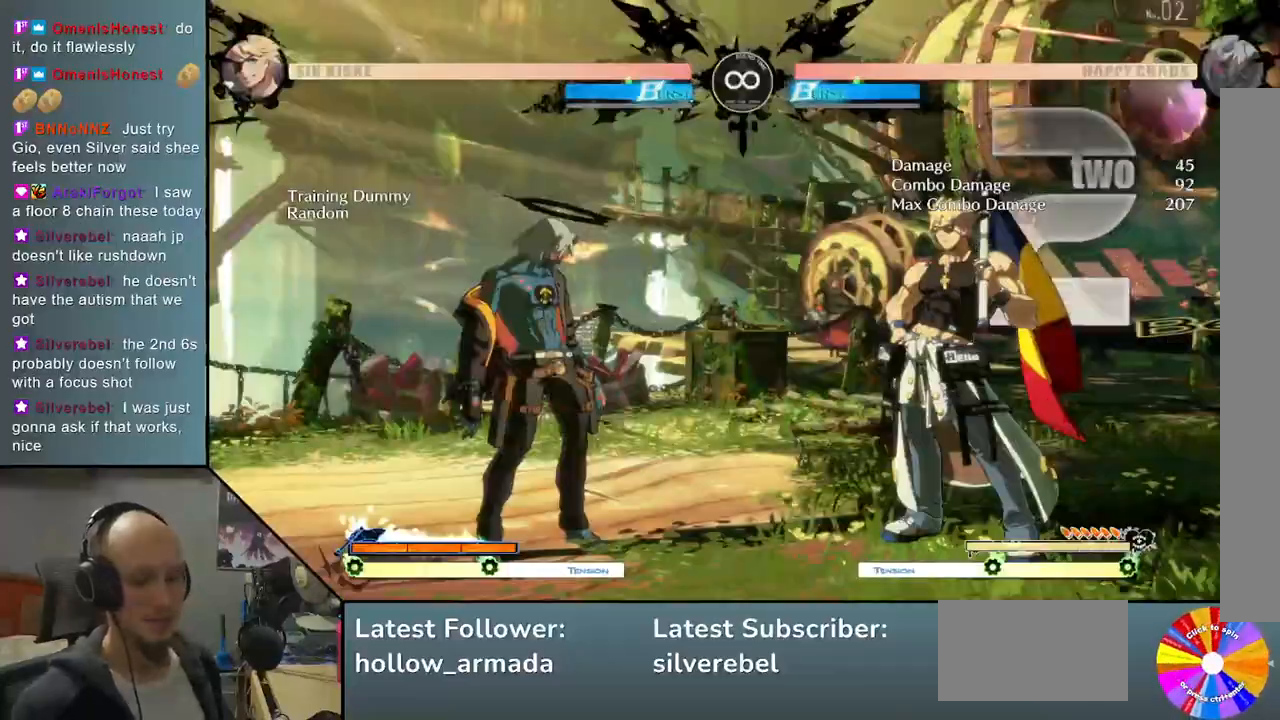
{"buttons": ["TRIANGLE"], "left_stick": "right", "events": [[267, "TRIANGLE", "down"], [267, "left_stick", "right"]]}
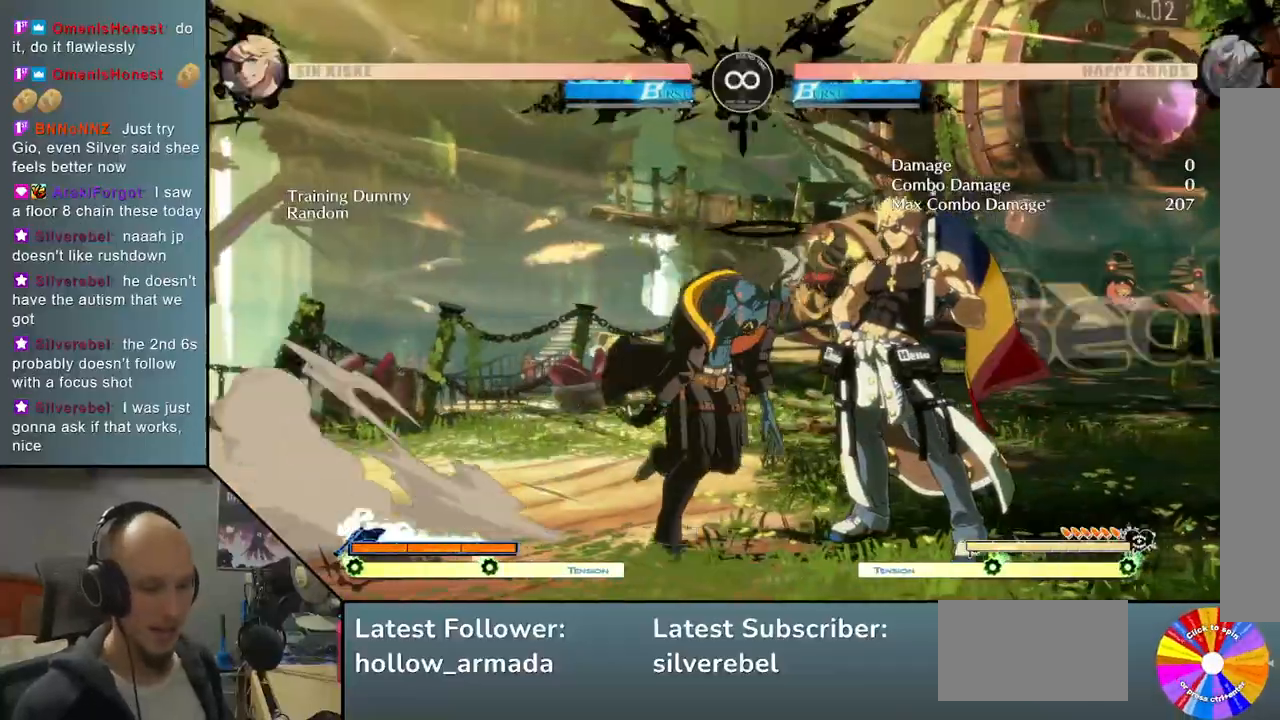
{"buttons": [], "left_stick": "left", "events": [[50, "TRIANGLE", "up"], [67, "R2", "down"], [250, "R2", "up"], [333, "left_stick", "down"], [450, "left_stick", "left"]]}
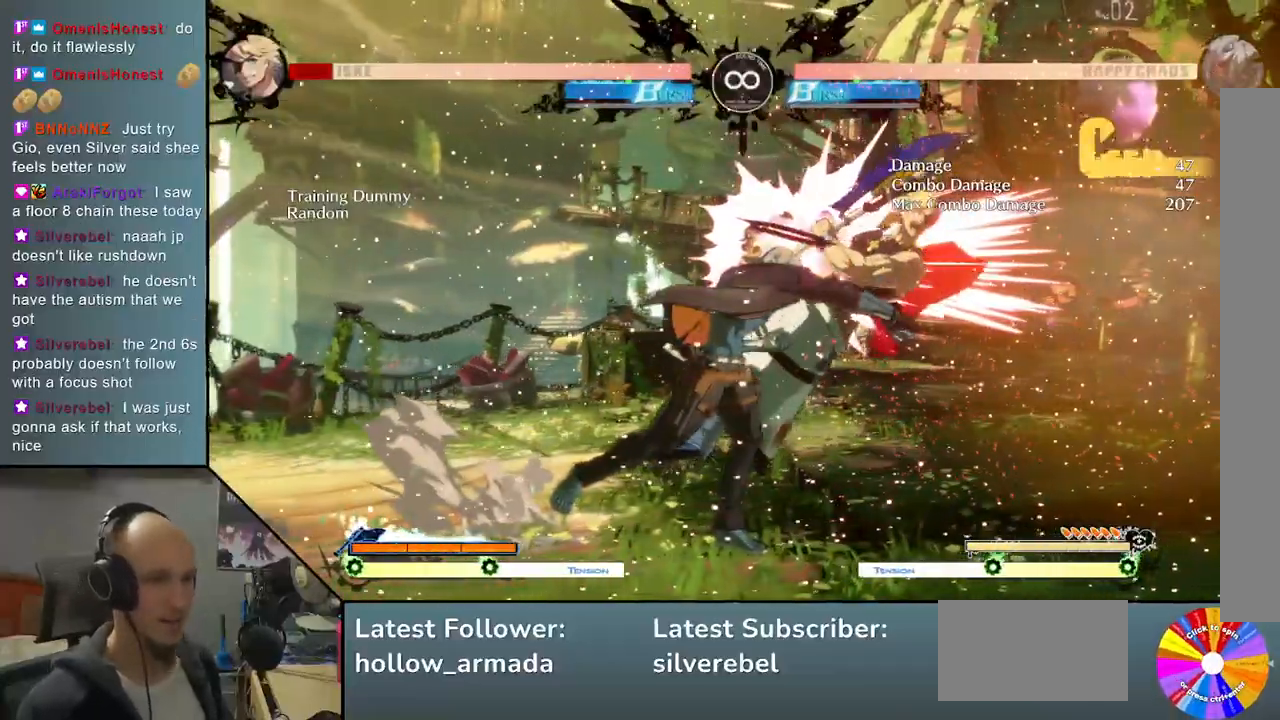
{"buttons": [], "left_stick": "center", "events": [[17, "L2", "down"], [117, "left_stick", "center"], [233, "L2", "up"]]}
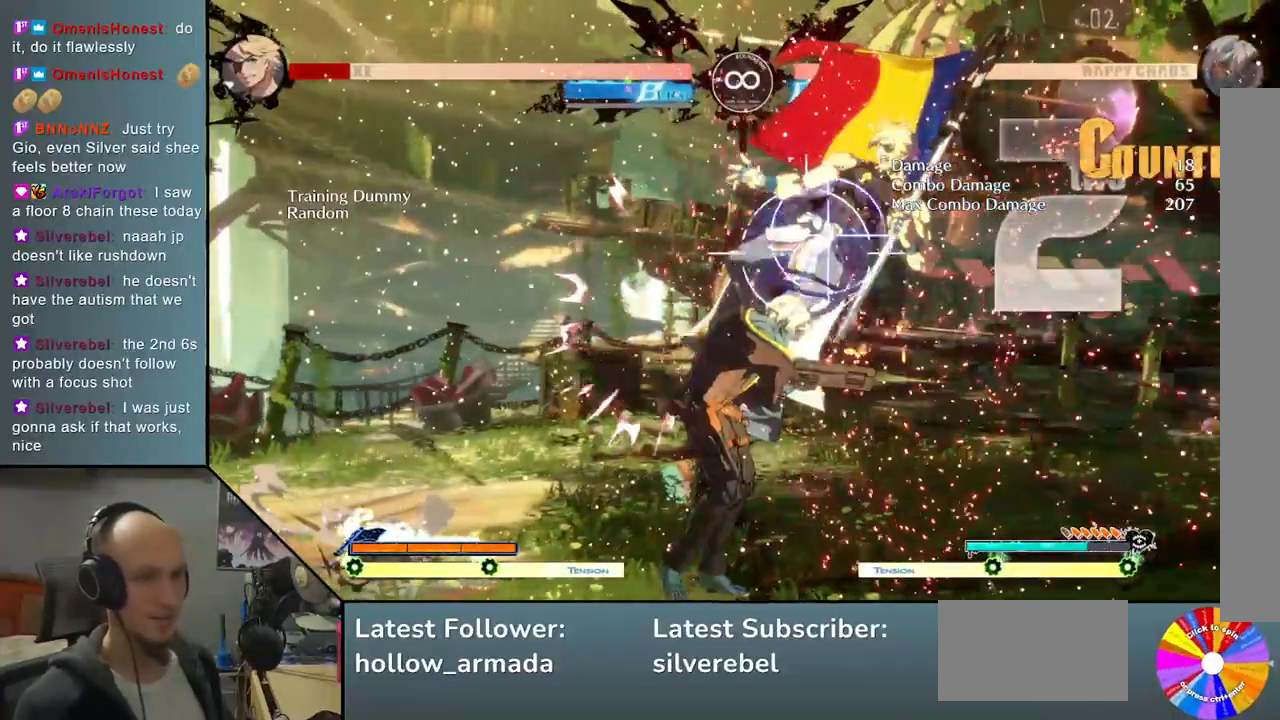
{"buttons": [], "left_stick": "right", "events": [[167, "SELECT", "down"], [333, "SELECT", "up"], [483, "left_stick", "right"]]}
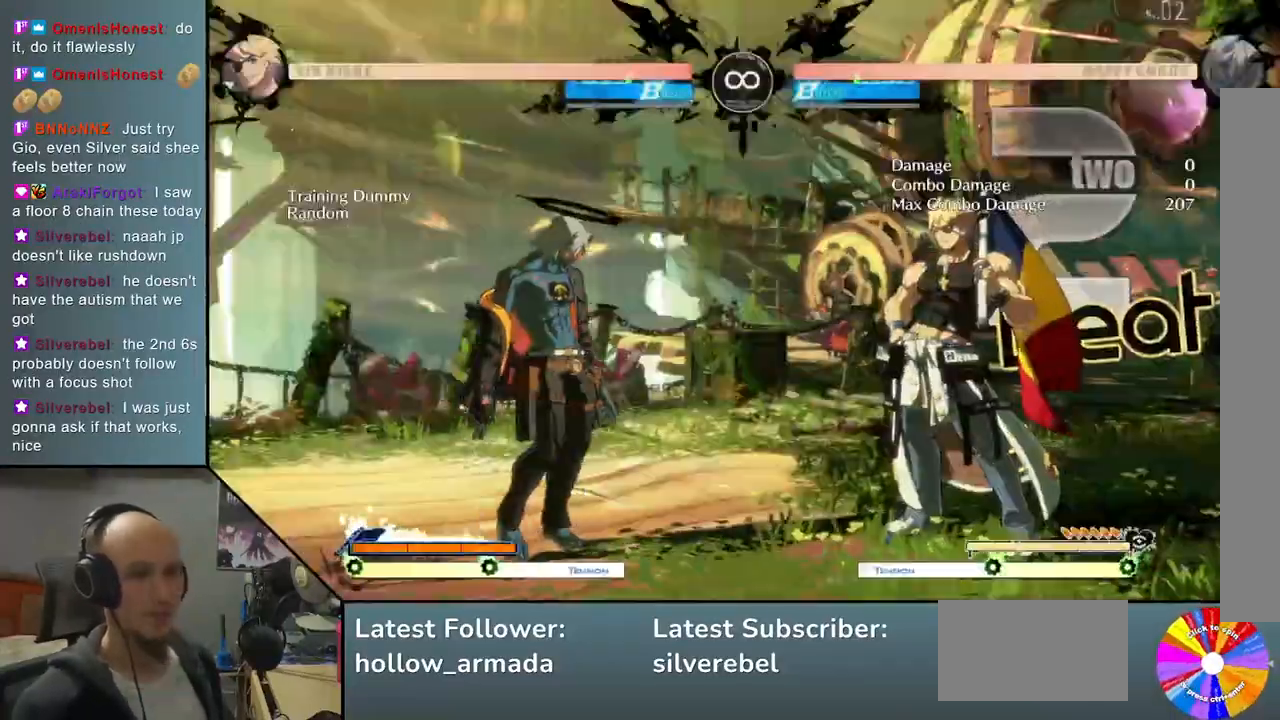
{"buttons": ["R2"], "left_stick": "right", "events": [[50, "TRIANGLE", "down"], [367, "R2", "down"], [367, "TRIANGLE", "up"]]}
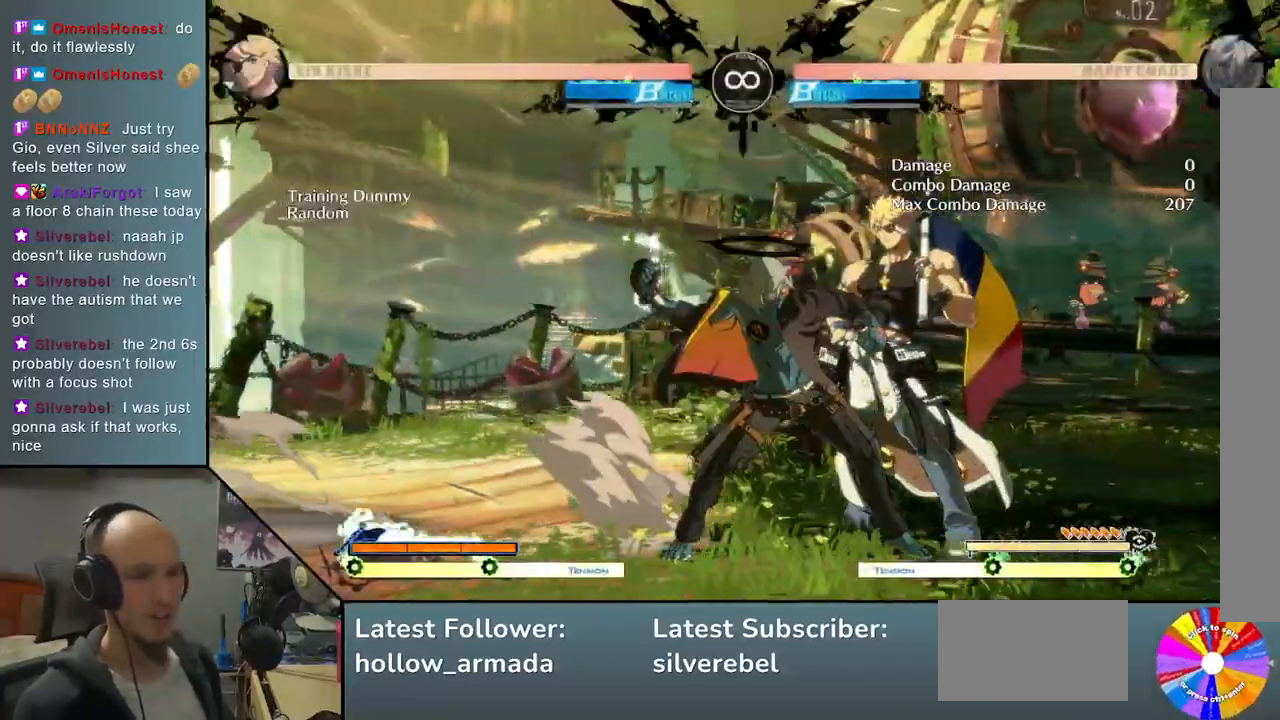
{"buttons": ["R2"], "left_stick": "center", "events": [[67, "R2", "up"], [233, "left_stick", "down"], [333, "left_stick", "left"], [417, "R2", "down"], [450, "left_stick", "center"]]}
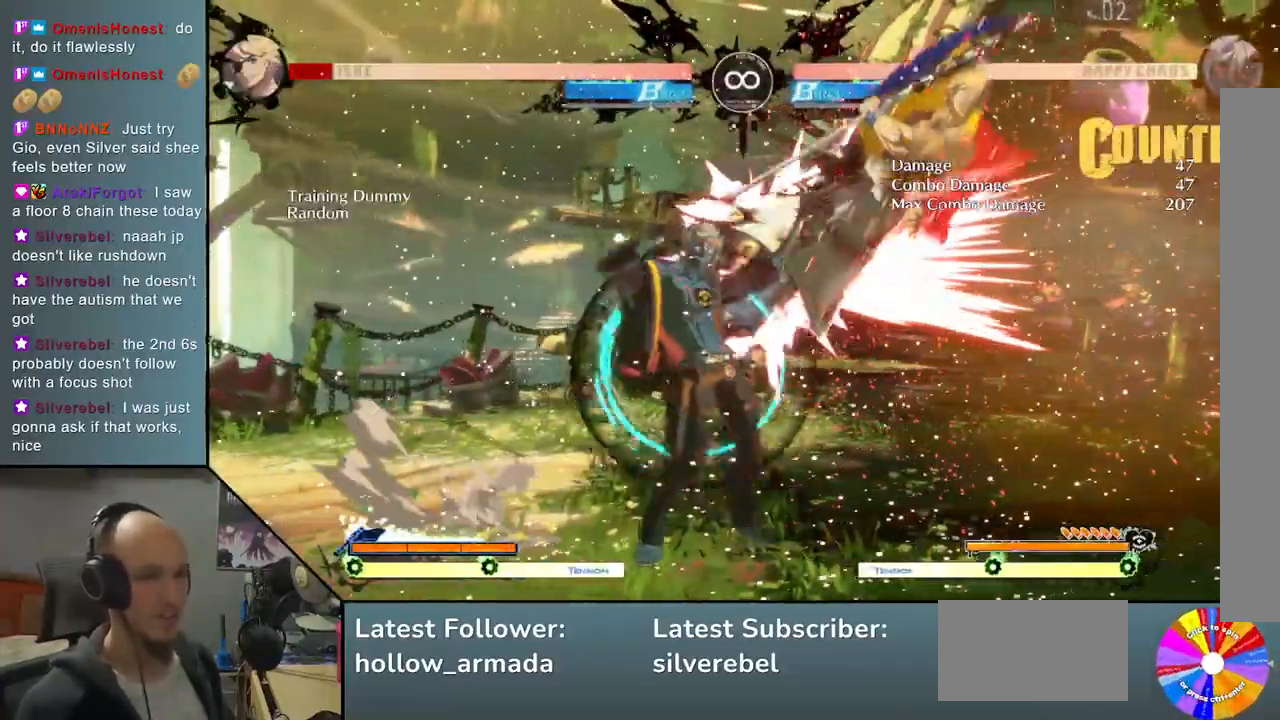
{"buttons": ["L2"], "left_stick": "center", "events": [[50, "R2", "up"], [217, "L2", "down"]]}
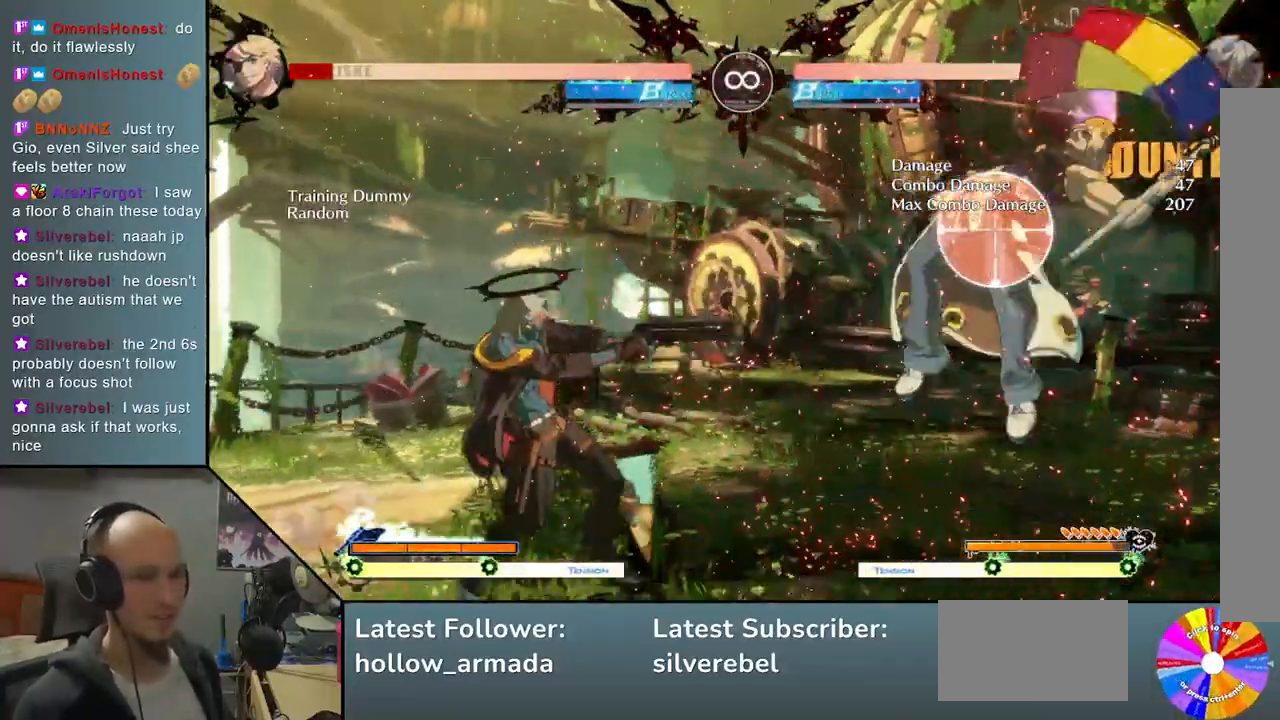
{"buttons": ["SELECT"], "left_stick": "center", "events": [[133, "L2", "up"], [483, "SELECT", "down"]]}